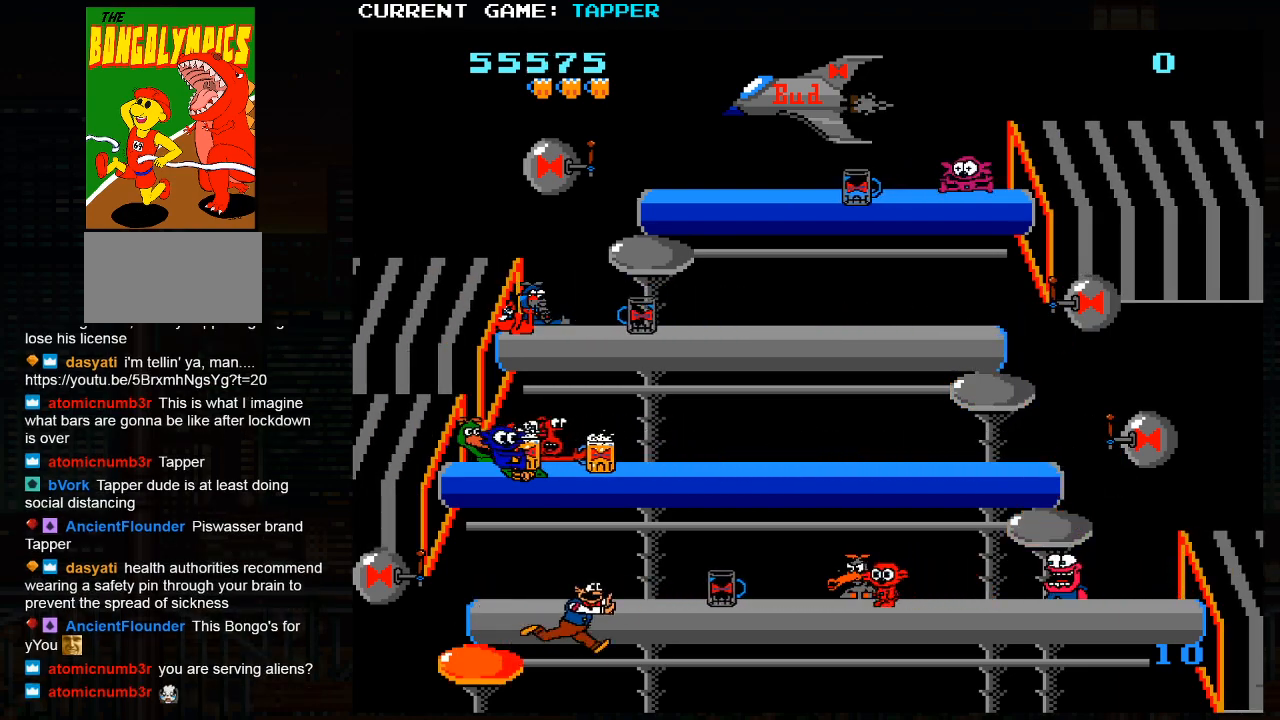
Gameplay with a controller (arcade stick); each line is a JSON object with the inputs held at the frame after it. "events" lists button and stick changes between this image and that frame as [ms after this image, input, new state], when the widget could be followed in between. Not read: L3 R3.
{"buttons": ["SQUARE"], "left_stick": "center", "events": [[317, "left_stick", "center"], [350, "SQUARE", "down"]]}
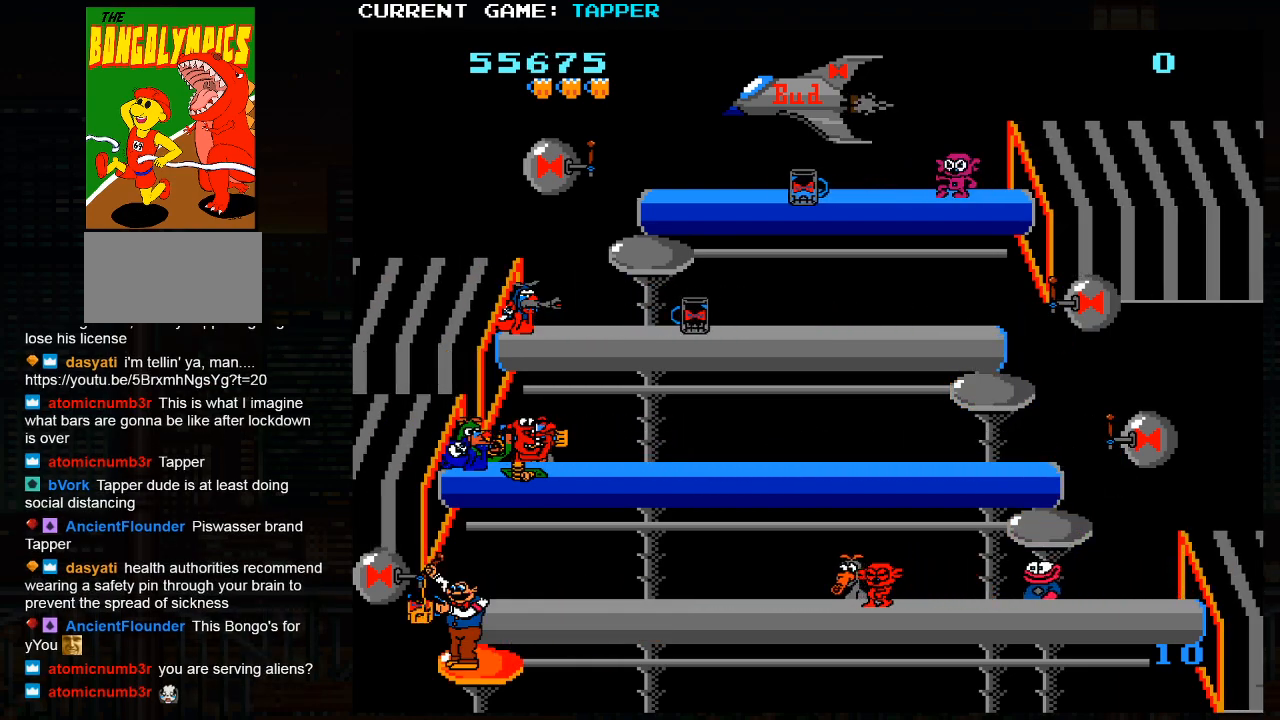
{"buttons": ["SQUARE"], "left_stick": "center", "events": [[83, "SQUARE", "up"], [167, "SQUARE", "down"], [350, "SQUARE", "up"], [417, "SQUARE", "down"]]}
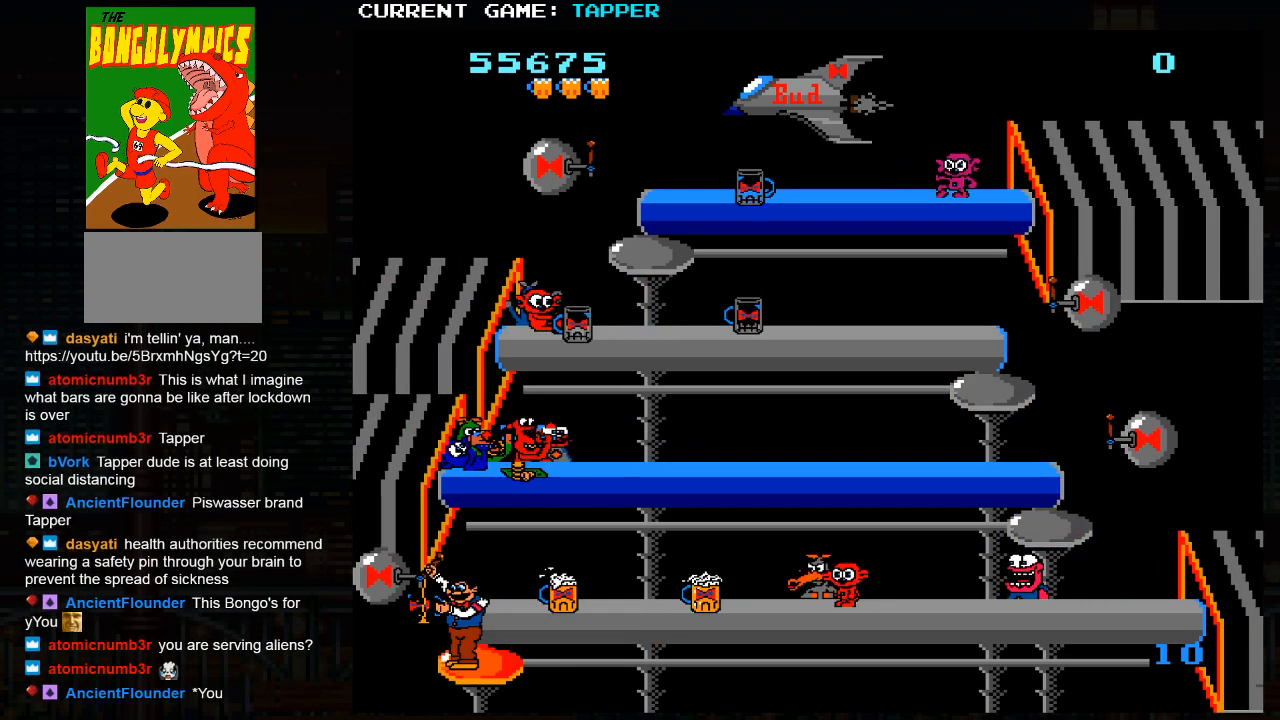
{"buttons": ["SQUARE"], "left_stick": "center", "events": [[133, "SQUARE", "up"], [217, "left_stick", "down"], [433, "left_stick", "center"], [500, "SQUARE", "down"]]}
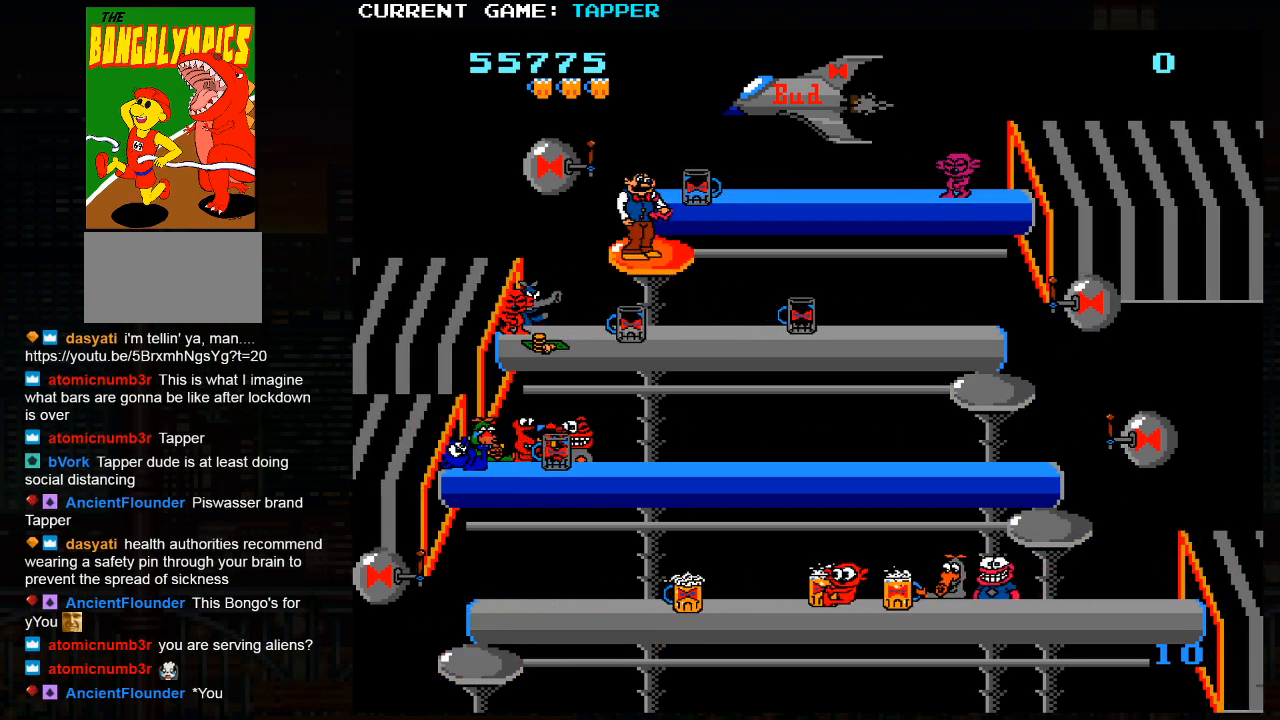
{"buttons": [], "left_stick": "down", "events": [[250, "SQUARE", "up"], [350, "left_stick", "down"]]}
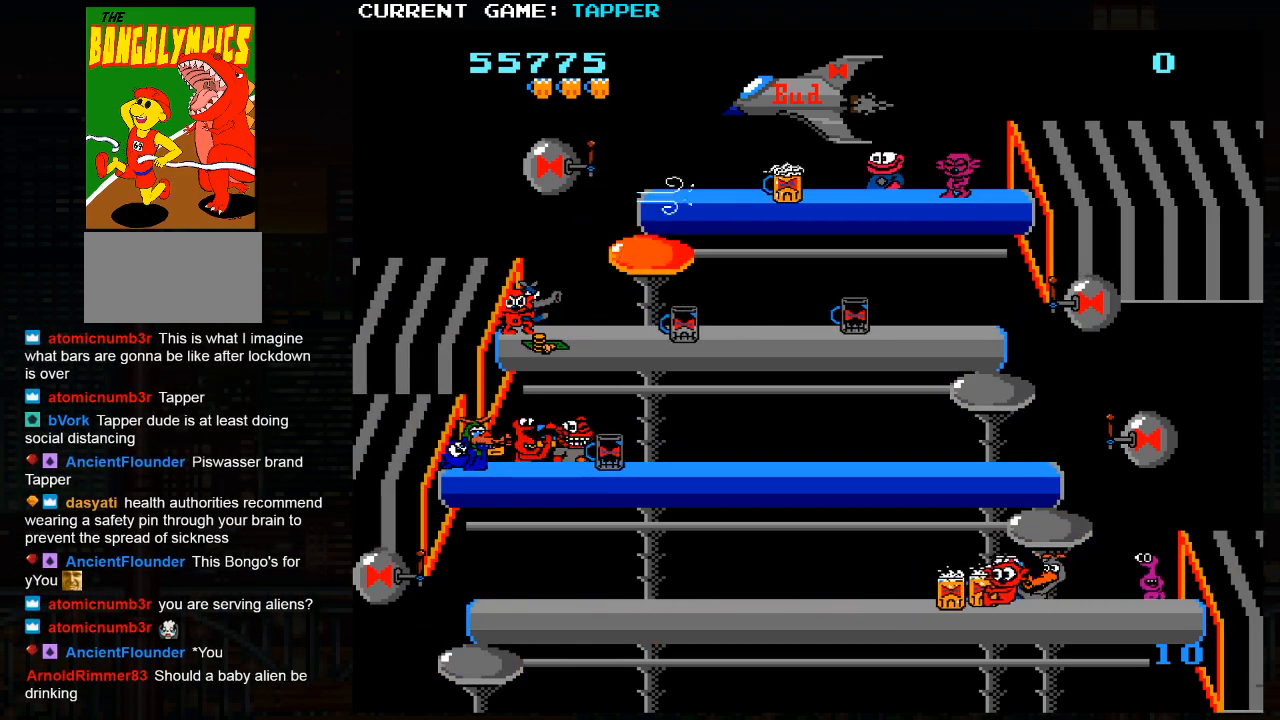
{"buttons": ["SQUARE"], "left_stick": "center", "events": [[117, "left_stick", "center"], [133, "SQUARE", "down"], [367, "SQUARE", "up"], [483, "SQUARE", "down"]]}
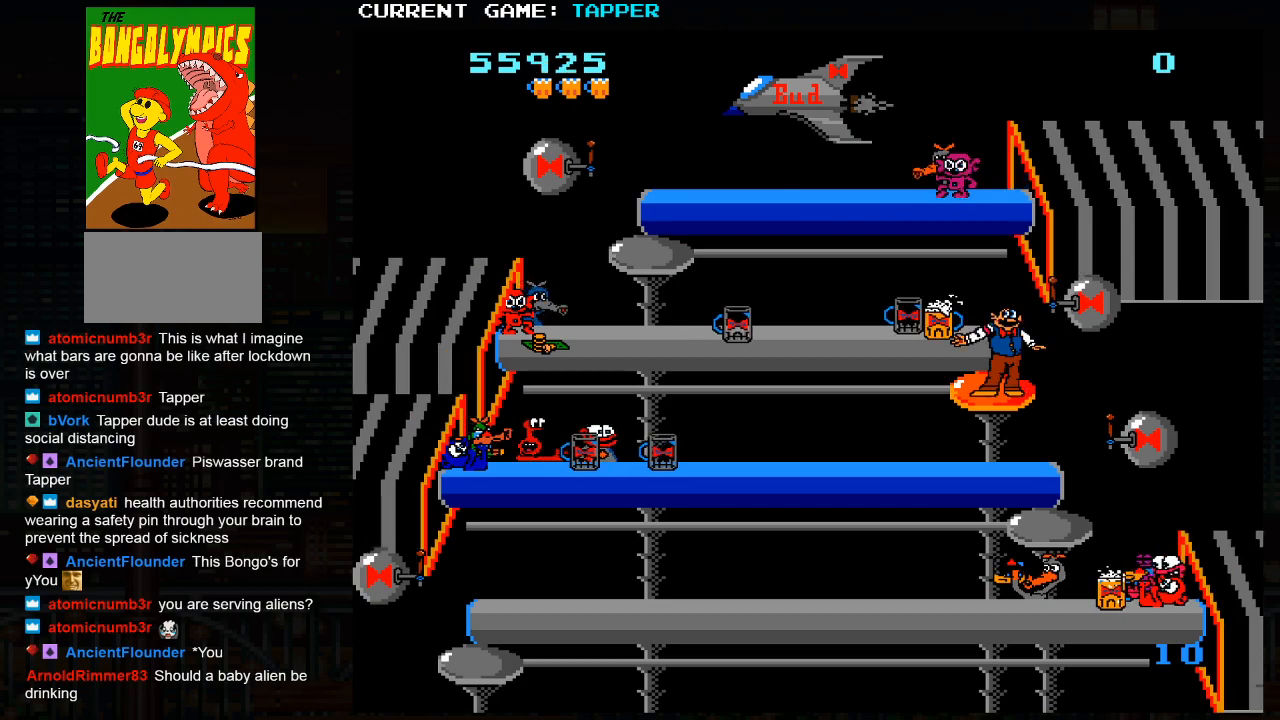
{"buttons": [], "left_stick": "left", "events": [[200, "SQUARE", "up"], [483, "left_stick", "left"]]}
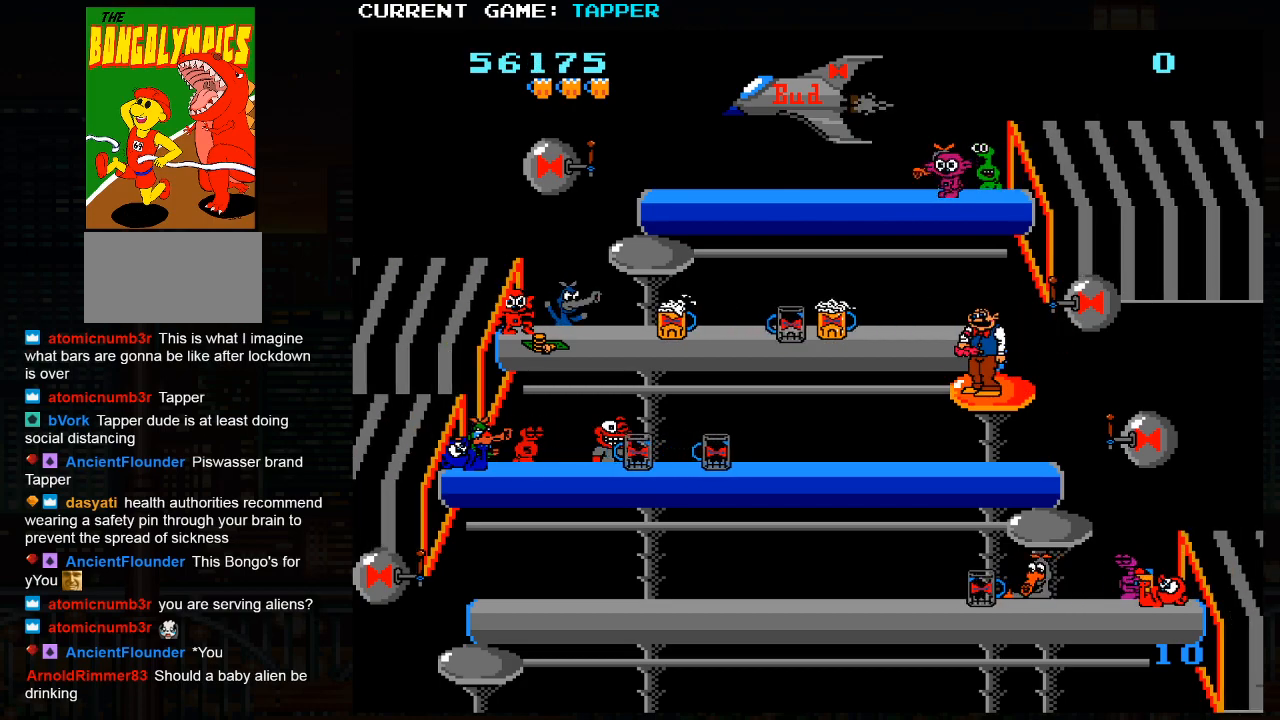
{"buttons": [], "left_stick": "up", "events": [[483, "left_stick", "up"]]}
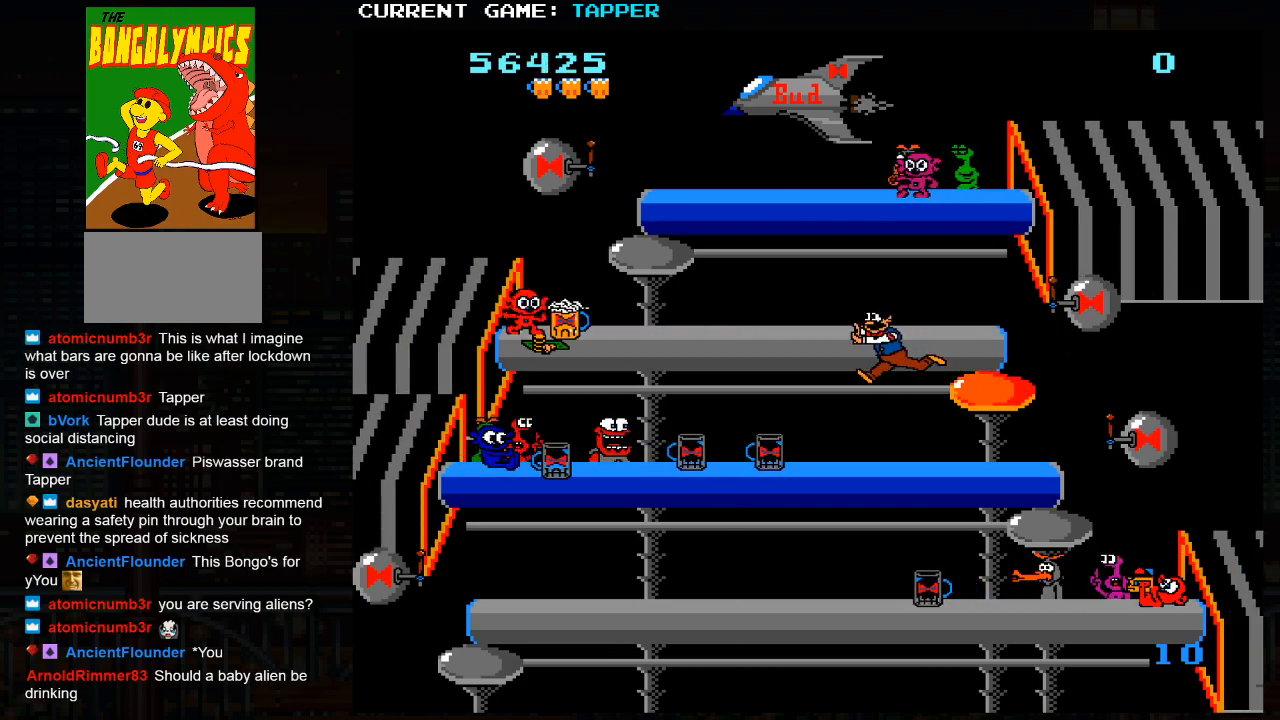
{"buttons": ["SQUARE"], "left_stick": "center", "events": [[217, "left_stick", "center"], [233, "SQUARE", "down"]]}
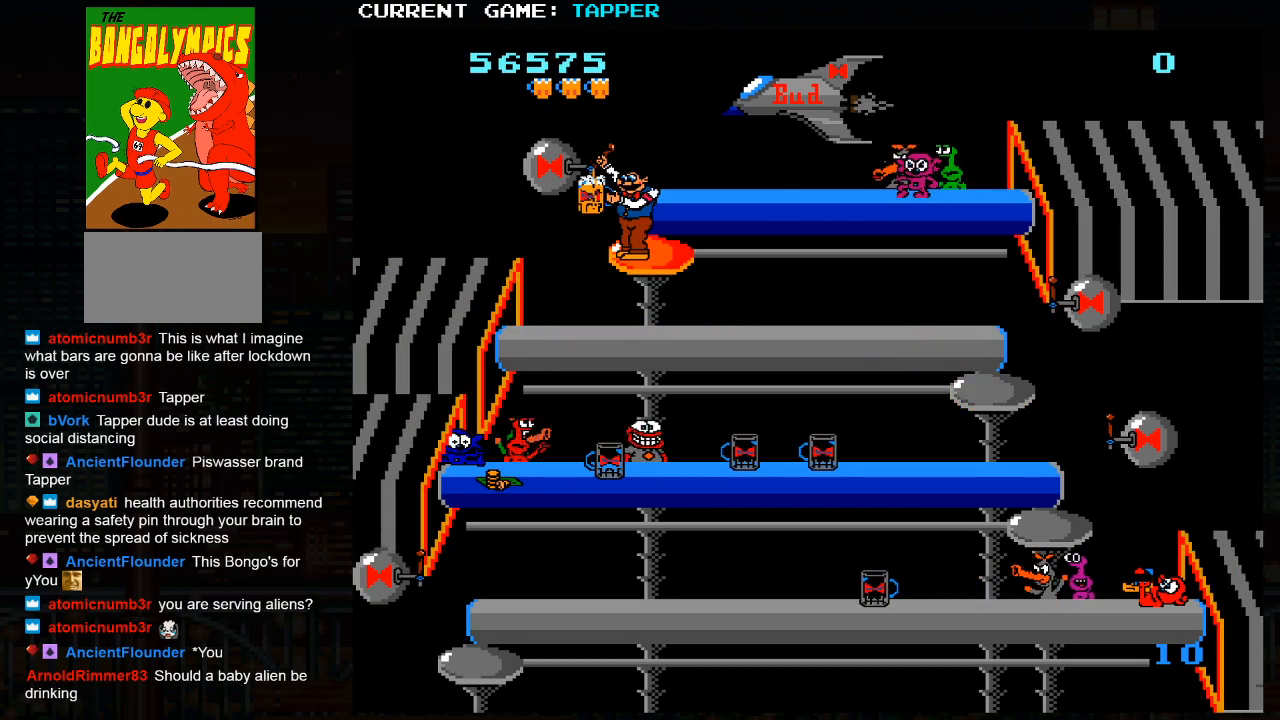
{"buttons": ["SQUARE"], "left_stick": "center", "events": [[17, "SQUARE", "up"], [83, "SQUARE", "down"], [300, "SQUARE", "up"], [367, "SQUARE", "down"]]}
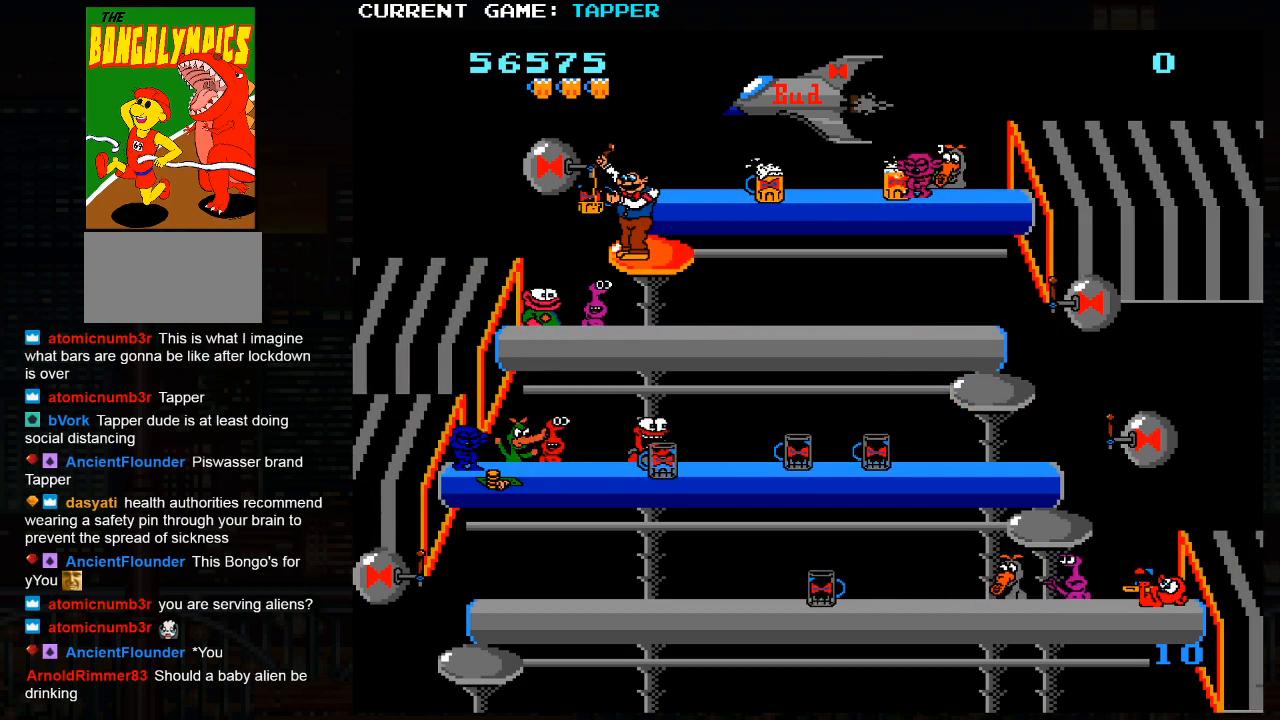
{"buttons": [], "left_stick": "center", "events": [[67, "SQUARE", "up"], [183, "left_stick", "down"], [383, "left_stick", "center"]]}
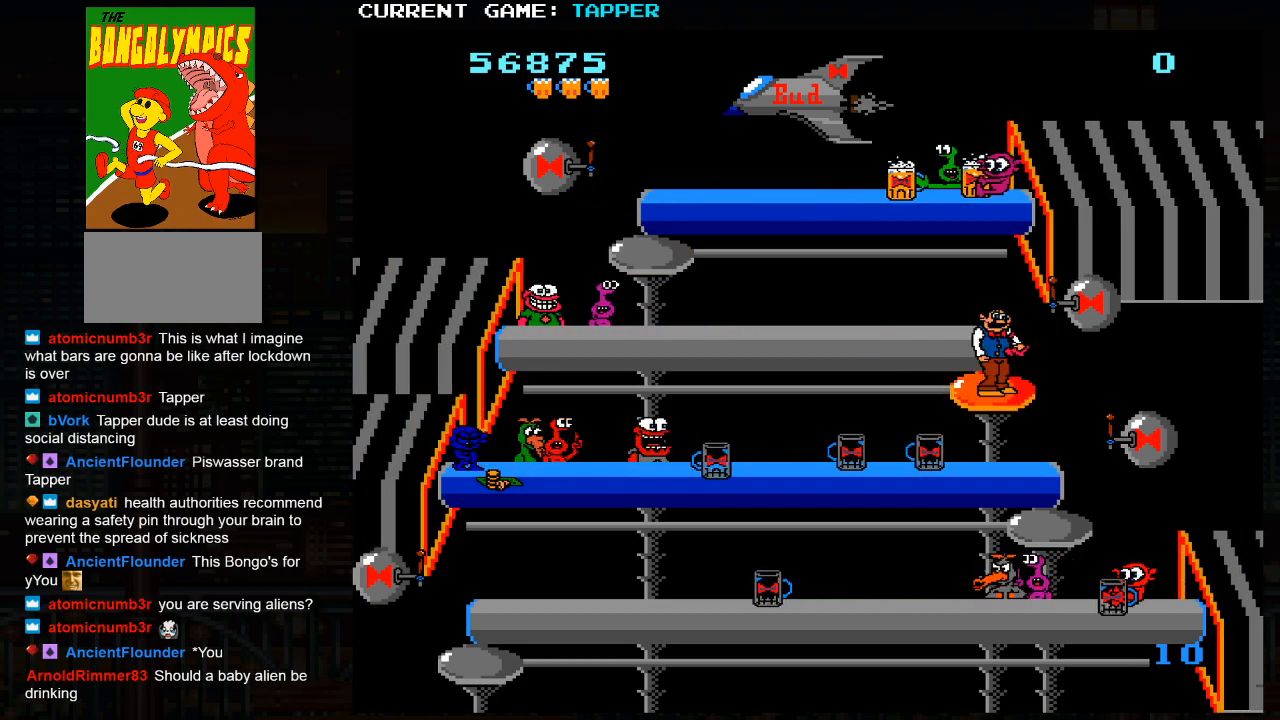
{"buttons": ["SQUARE"], "left_stick": "center", "events": [[33, "left_stick", "down"], [250, "SQUARE", "down"], [250, "left_stick", "center"]]}
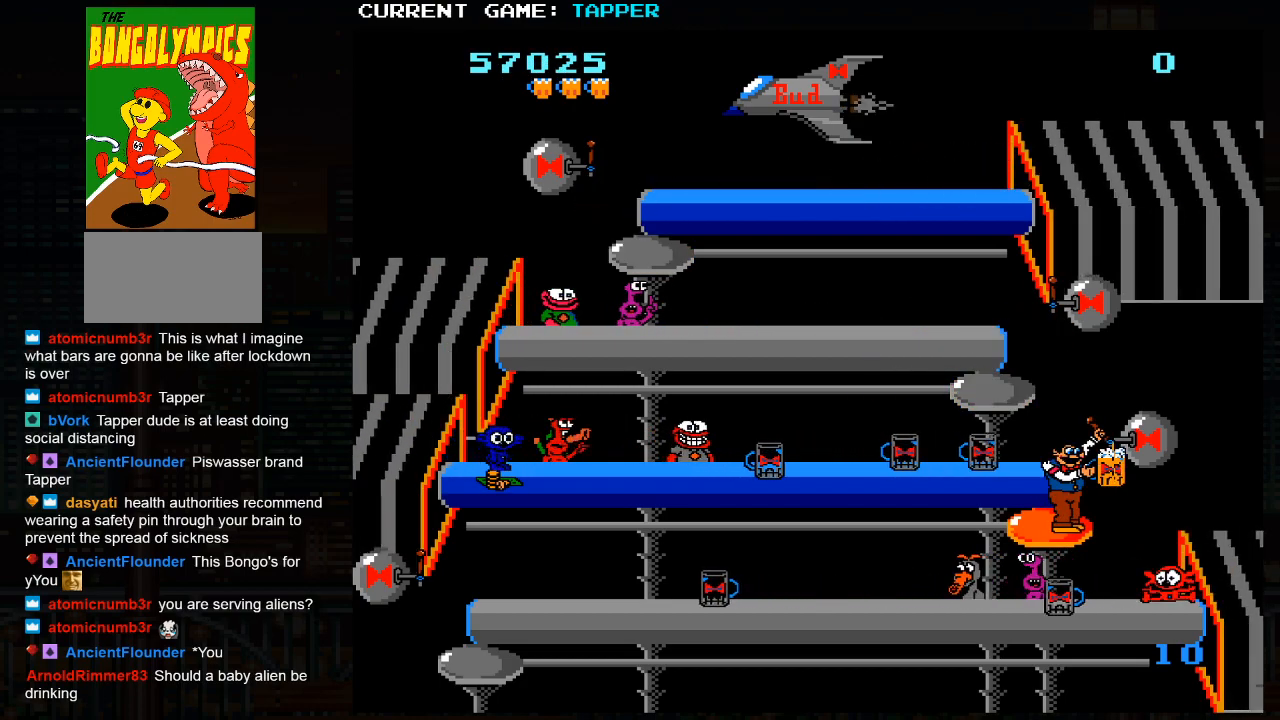
{"buttons": ["SQUARE"], "left_stick": "center", "events": [[17, "SQUARE", "up"], [100, "SQUARE", "down"], [300, "SQUARE", "up"], [383, "SQUARE", "down"]]}
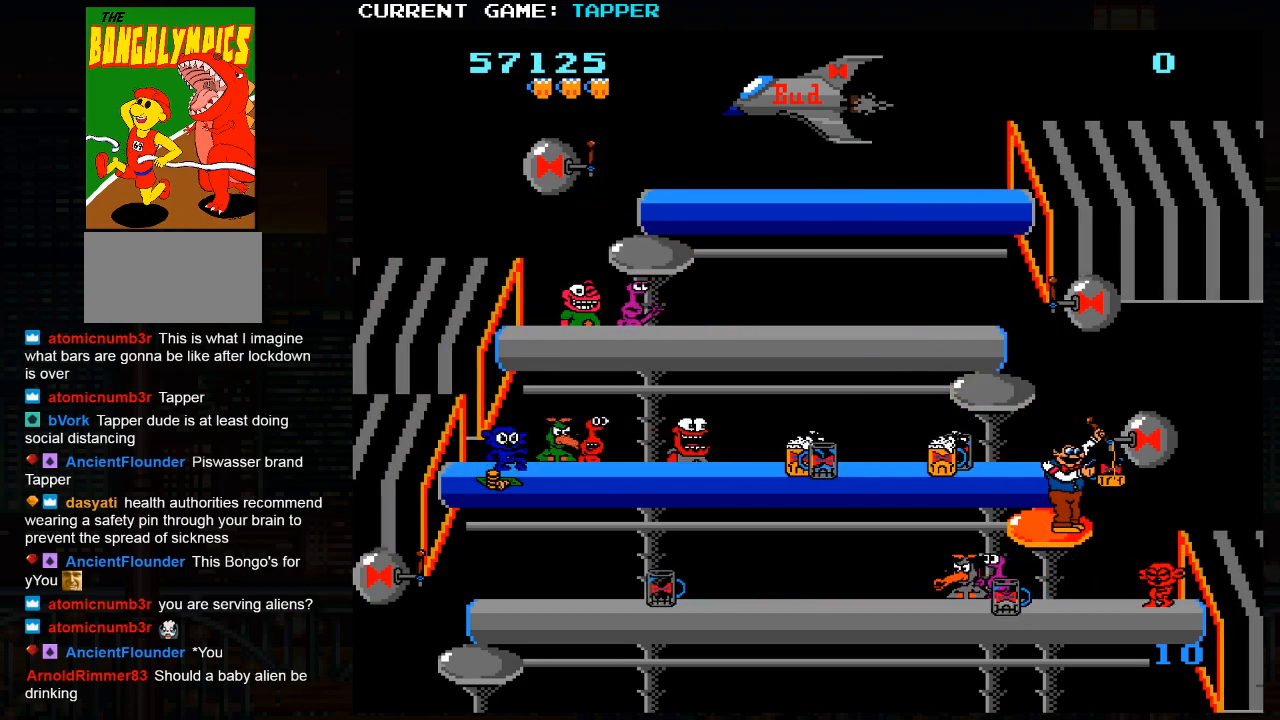
{"buttons": [], "left_stick": "left", "events": [[67, "SQUARE", "up"], [167, "SQUARE", "down"], [350, "SQUARE", "up"], [500, "left_stick", "left"]]}
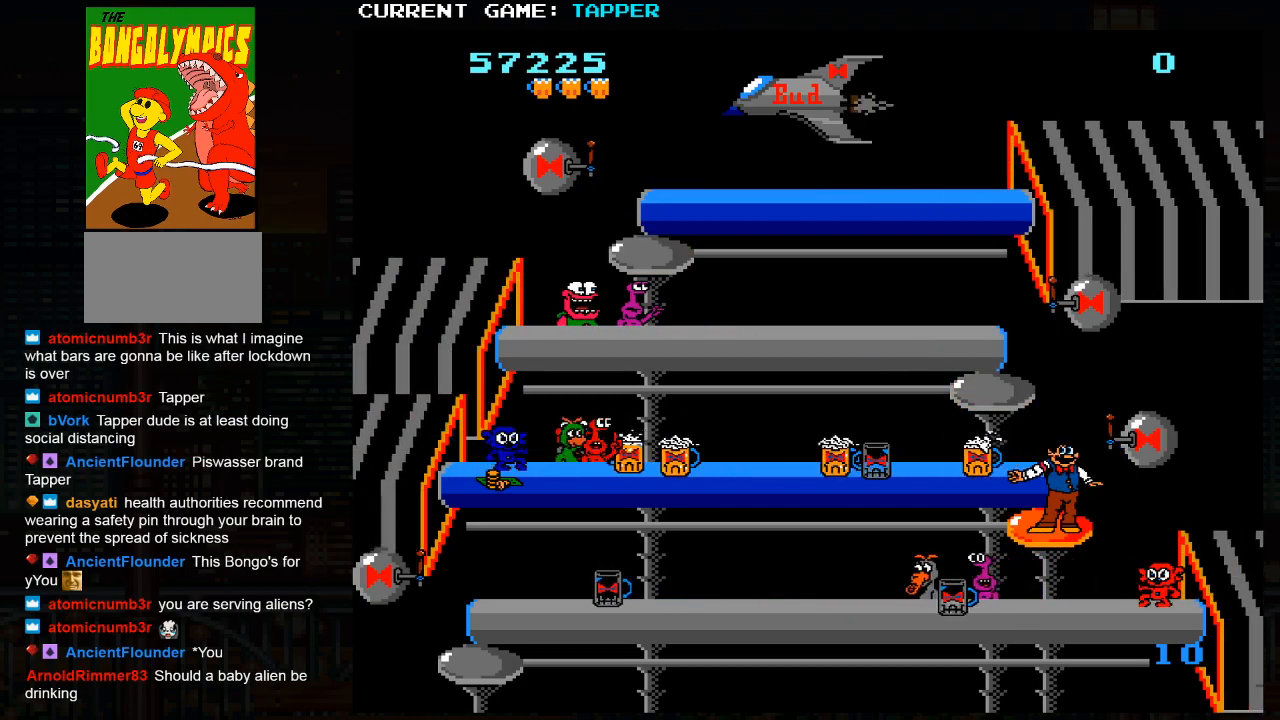
{"buttons": [], "left_stick": "center", "events": [[500, "left_stick", "center"]]}
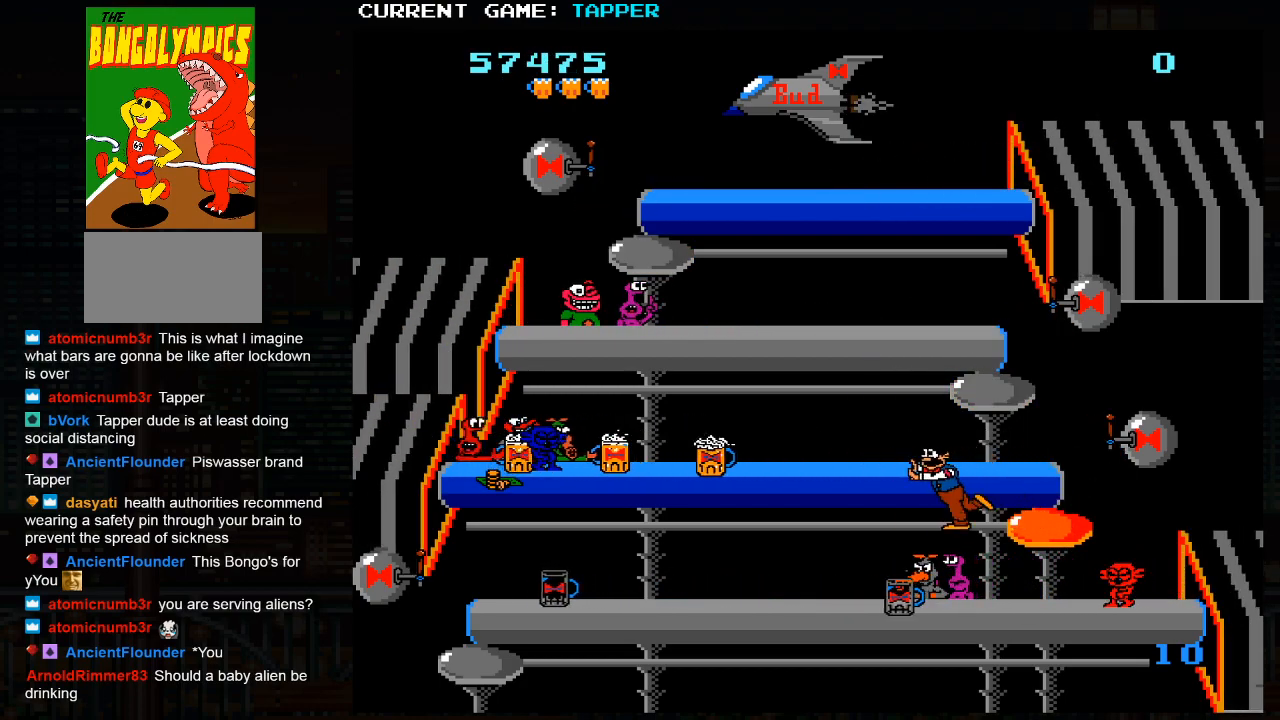
{"buttons": ["SQUARE"], "left_stick": "center", "events": [[17, "left_stick", "down"], [267, "left_stick", "center"], [283, "SQUARE", "down"]]}
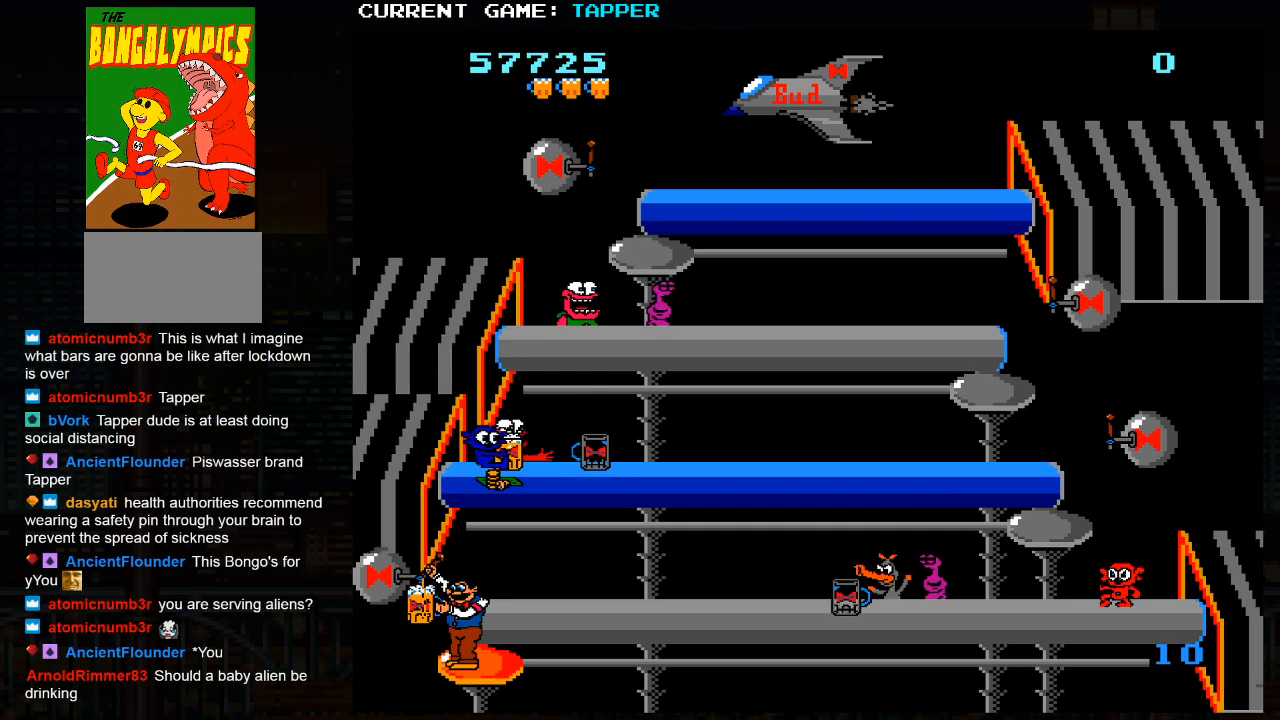
{"buttons": ["SQUARE"], "left_stick": "center", "events": [[17, "SQUARE", "up"], [83, "SQUARE", "down"], [283, "SQUARE", "up"], [367, "SQUARE", "down"]]}
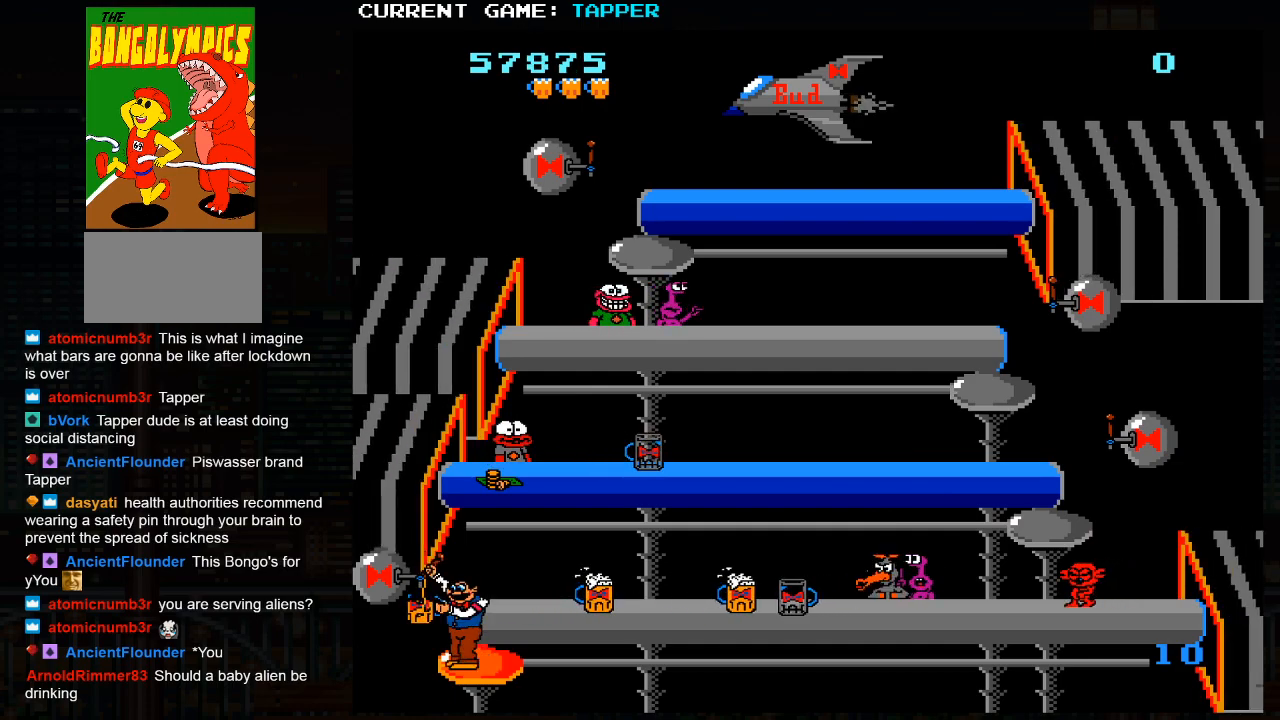
{"buttons": [], "left_stick": "right", "events": [[50, "SQUARE", "up"], [200, "left_stick", "right"]]}
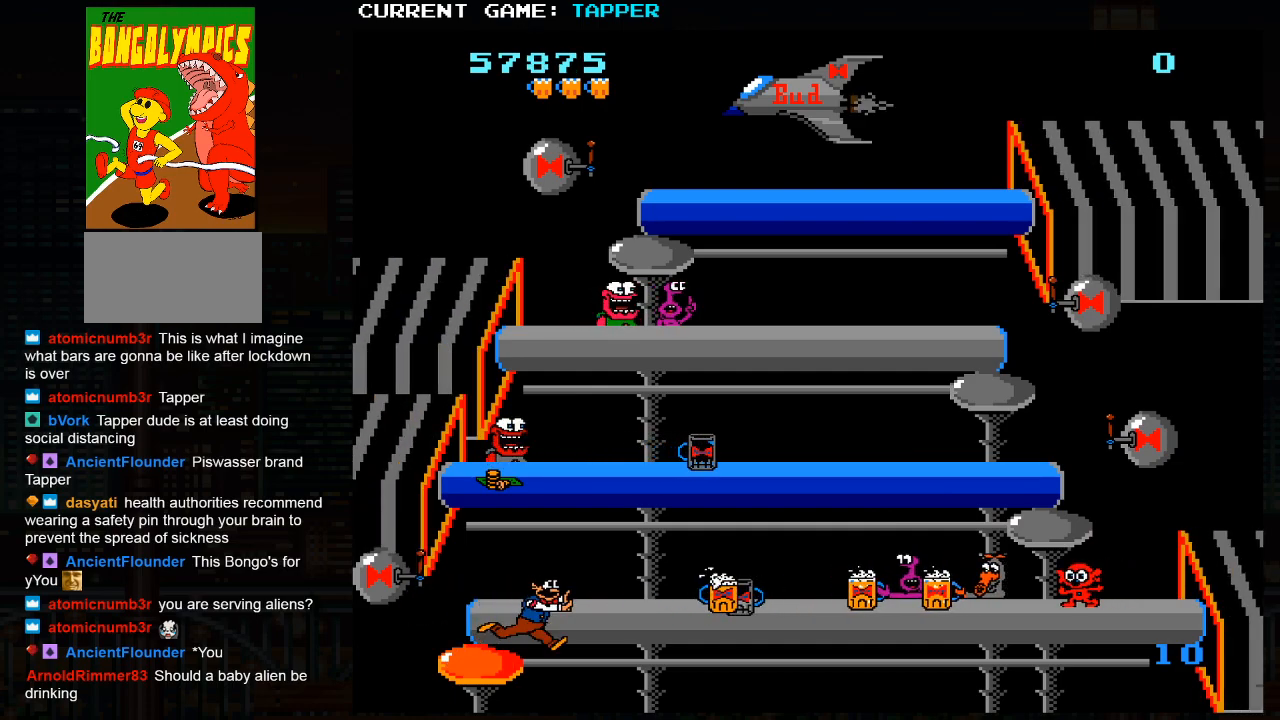
{"buttons": [], "left_stick": "center", "events": [[500, "left_stick", "center"]]}
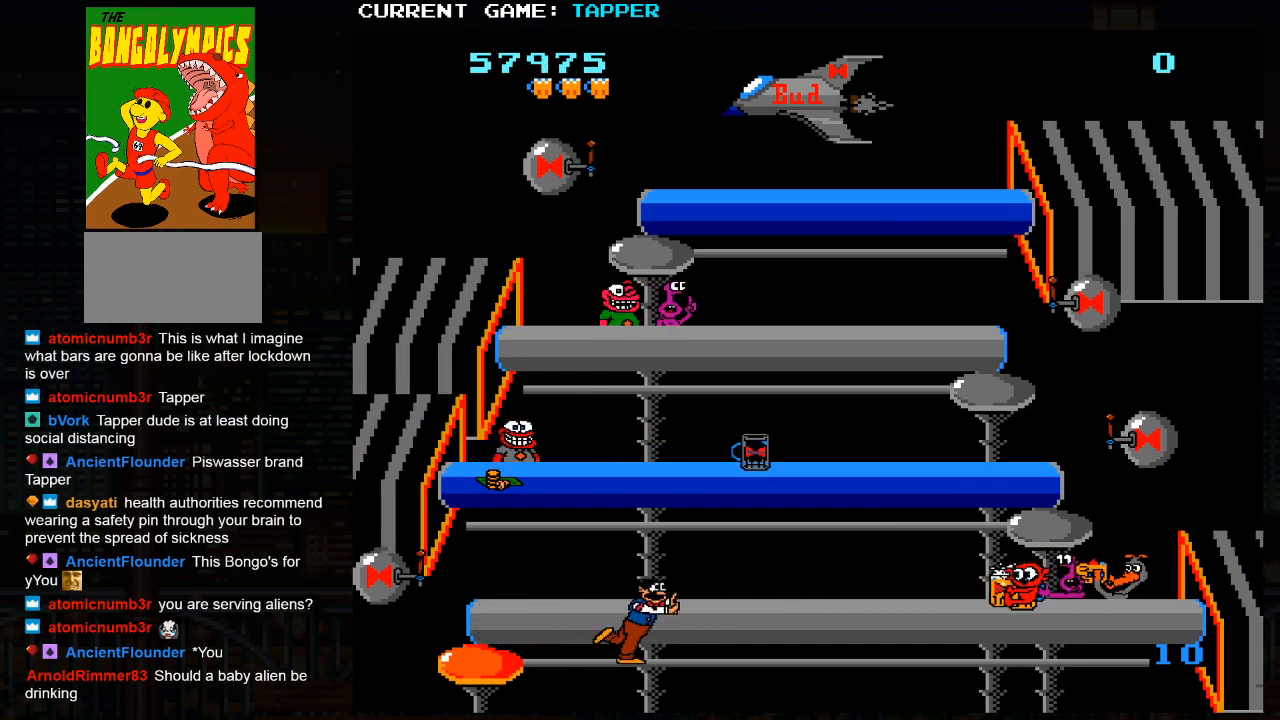
{"buttons": [], "left_stick": "left", "events": [[17, "left_stick", "up"], [200, "SQUARE", "down"], [200, "left_stick", "center"], [467, "SQUARE", "up"], [500, "left_stick", "left"]]}
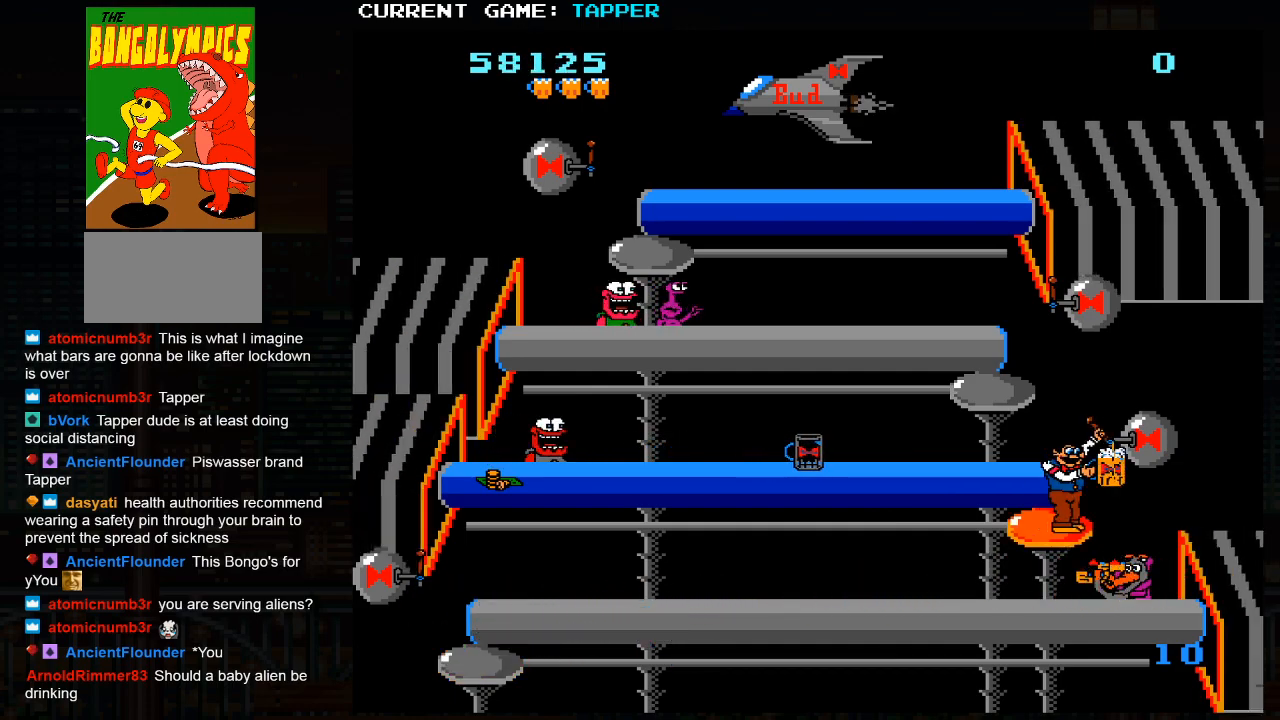
{"buttons": [], "left_stick": "left", "events": []}
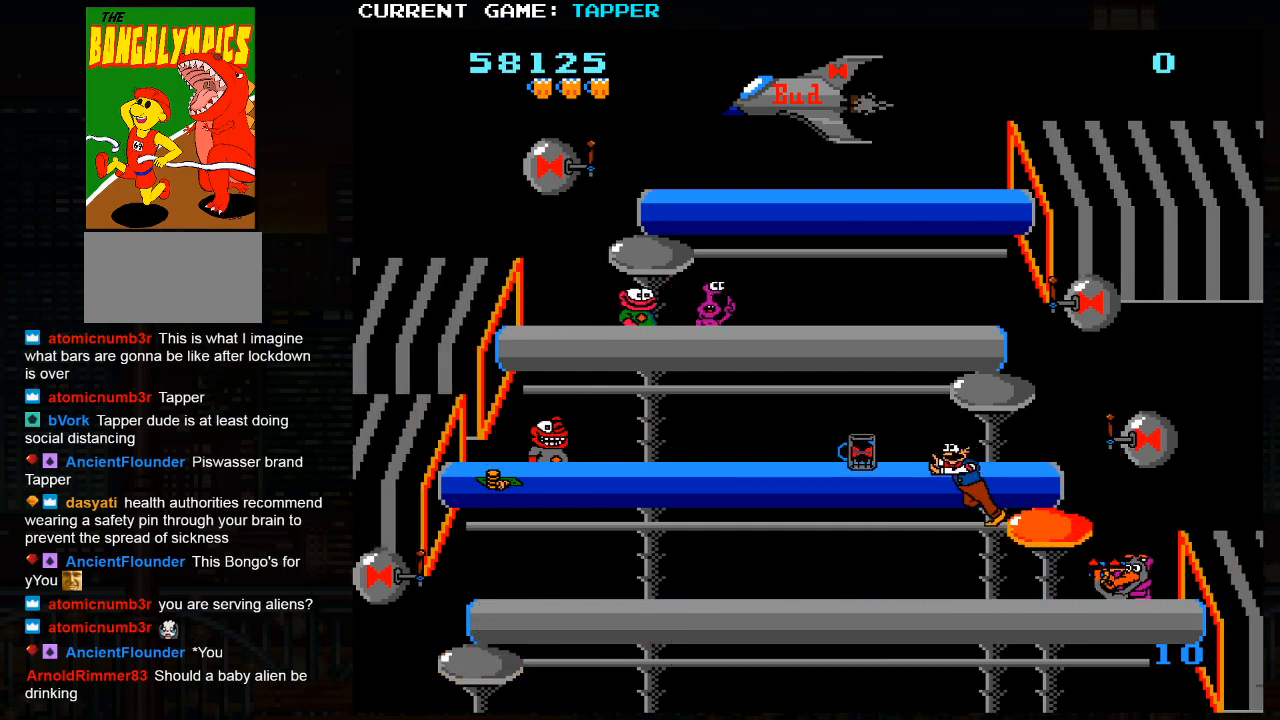
{"buttons": [], "left_stick": "center", "events": [[167, "SQUARE", "down"], [167, "left_stick", "center"], [467, "SQUARE", "up"]]}
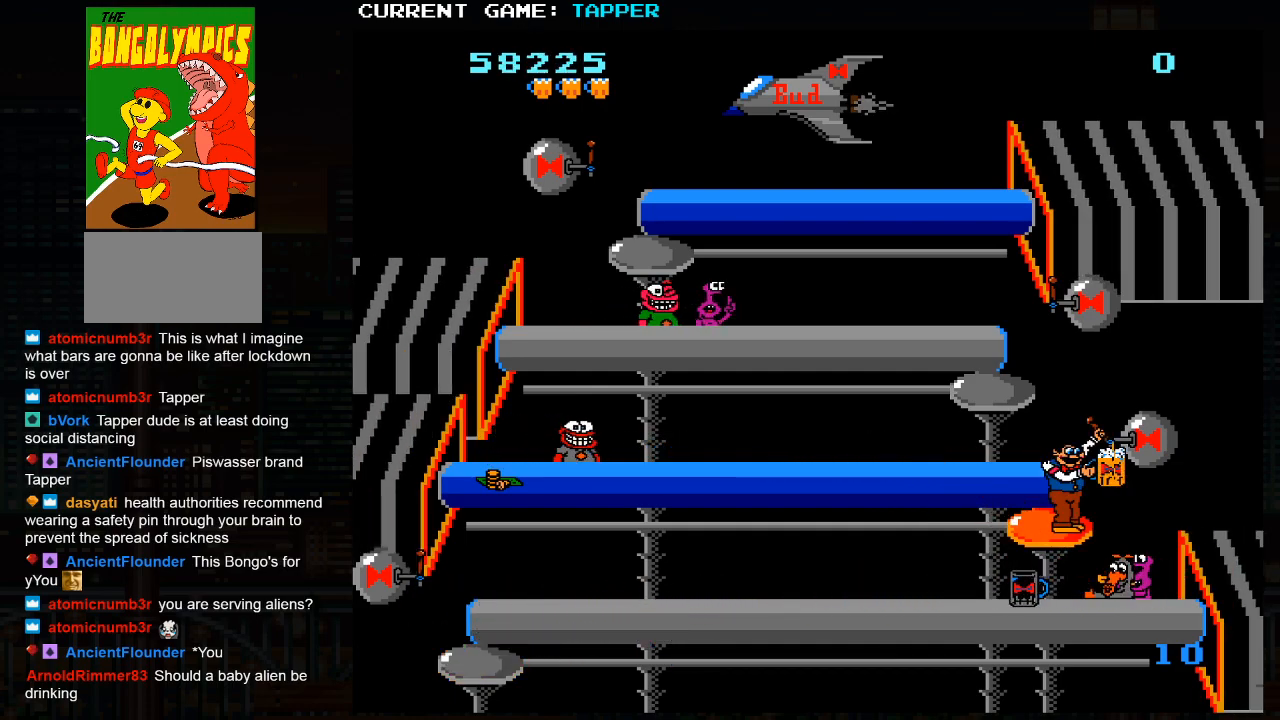
{"buttons": ["SQUARE"], "left_stick": "center", "events": [[67, "left_stick", "up"], [300, "SQUARE", "down"], [317, "left_stick", "center"]]}
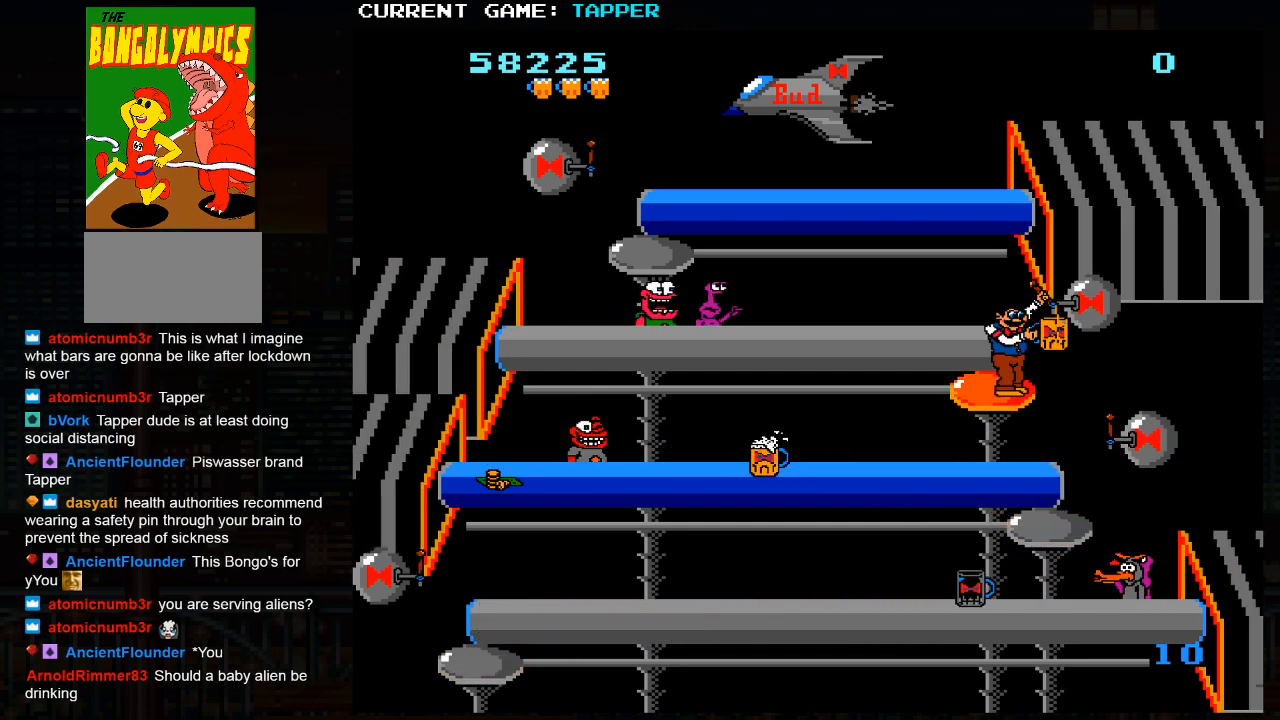
{"buttons": [], "left_stick": "down", "events": [[17, "SQUARE", "up"], [100, "SQUARE", "down"], [300, "SQUARE", "up"], [450, "left_stick", "down"]]}
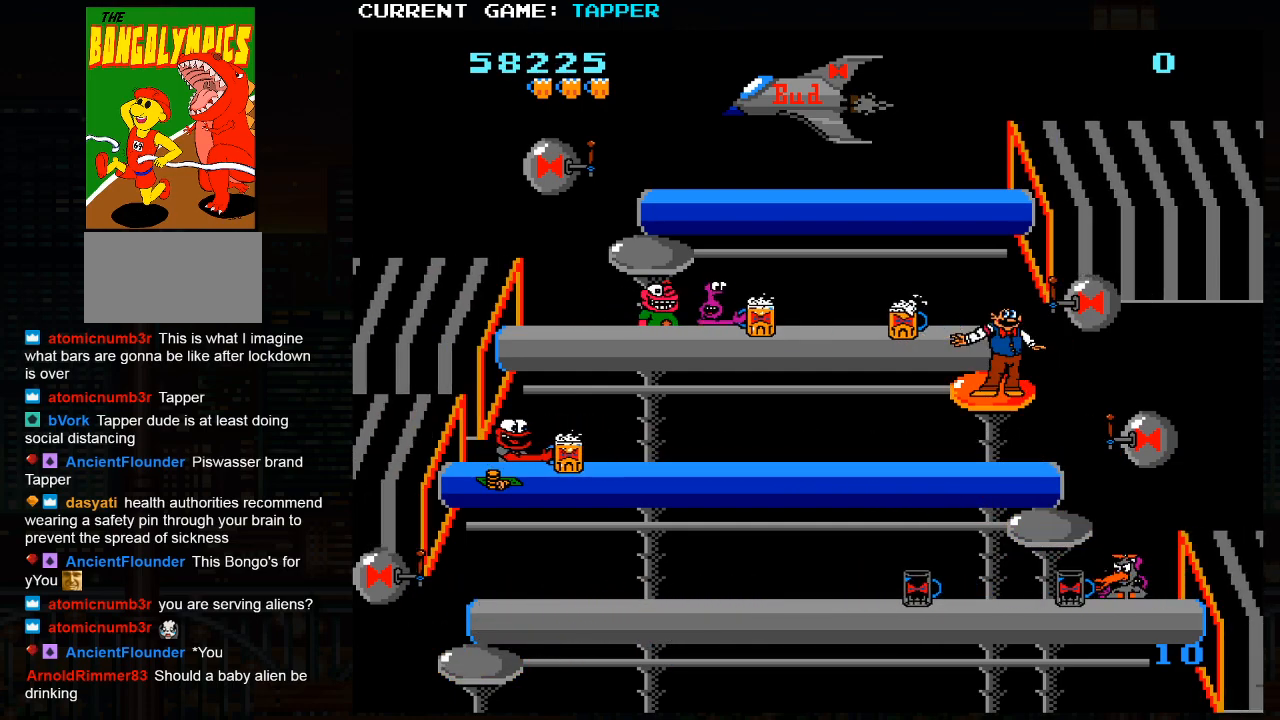
{"buttons": [], "left_stick": "center", "events": [[117, "left_stick", "center"], [267, "left_stick", "down"], [500, "left_stick", "center"]]}
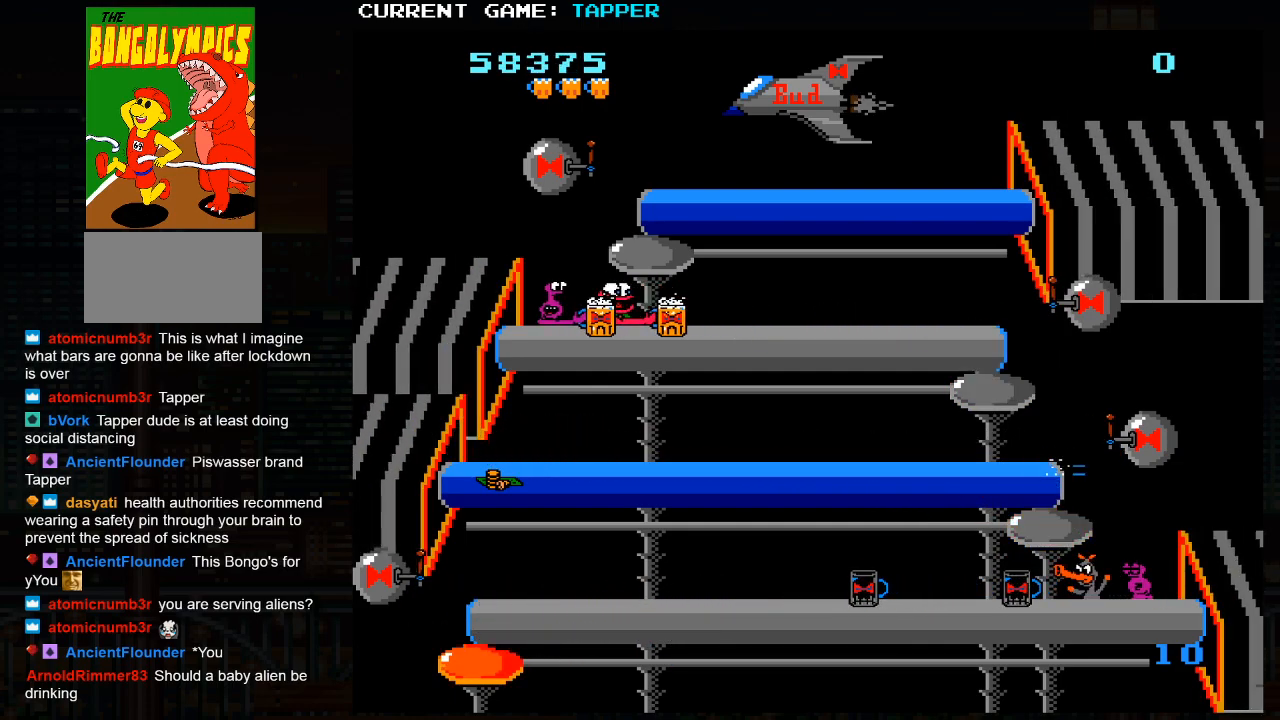
{"buttons": ["SQUARE"], "left_stick": "center", "events": [[17, "SQUARE", "down"], [300, "SQUARE", "up"], [400, "SQUARE", "down"]]}
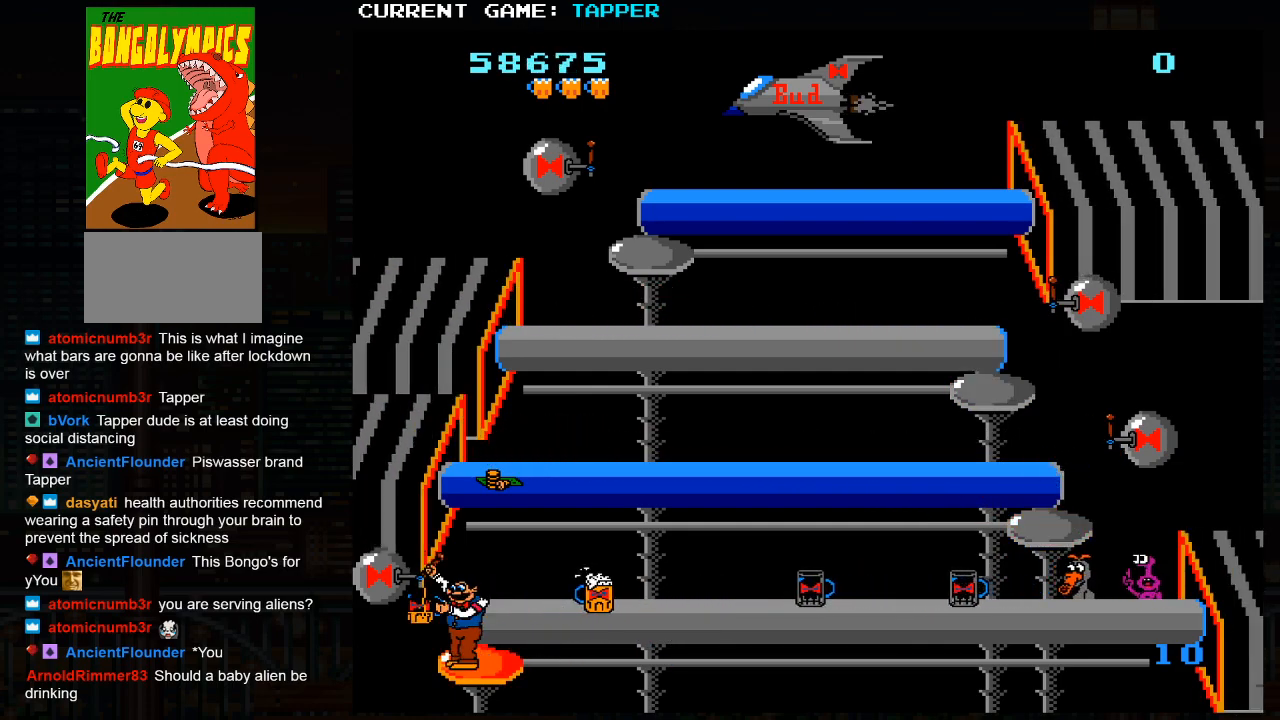
{"buttons": [], "left_stick": "center", "events": [[100, "SQUARE", "up"]]}